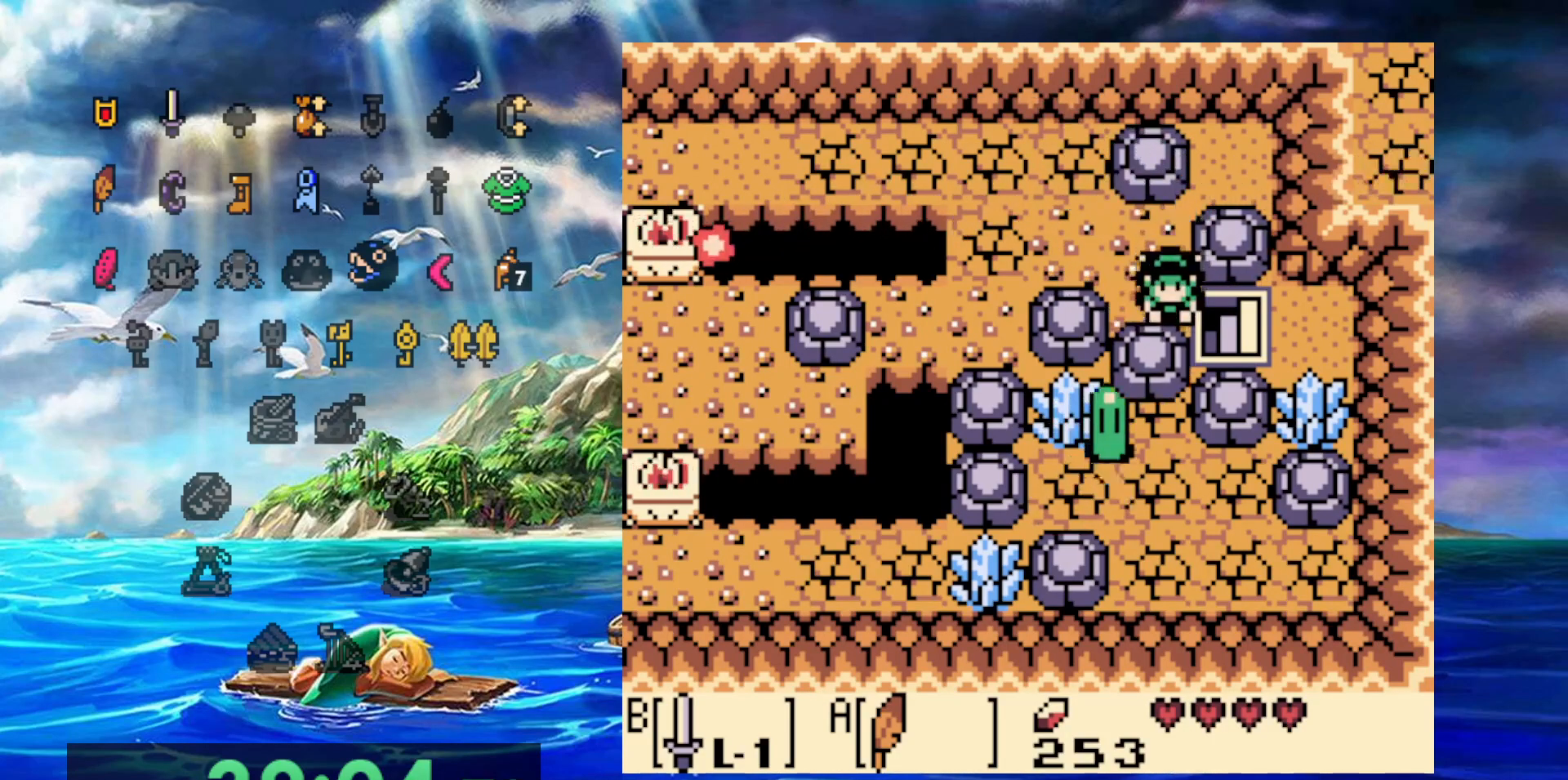
Gameplay with a controller (Nintendo layout); each line is a JSON object with the inputs held at the frame after it (dt_ms = milliseconds from this image to that frame). "events" lists button and stick changes between this image and that frame as [ms after this image, input, new state], when the widget could be followed in between. Not read: DPAD_DOWN DPAD_LEFT DPAD_UP L3 R3.
{"dt_ms": 500, "buttons": ["DPAD_RIGHT"], "events": [[17, "DPAD_RIGHT", "down"]]}
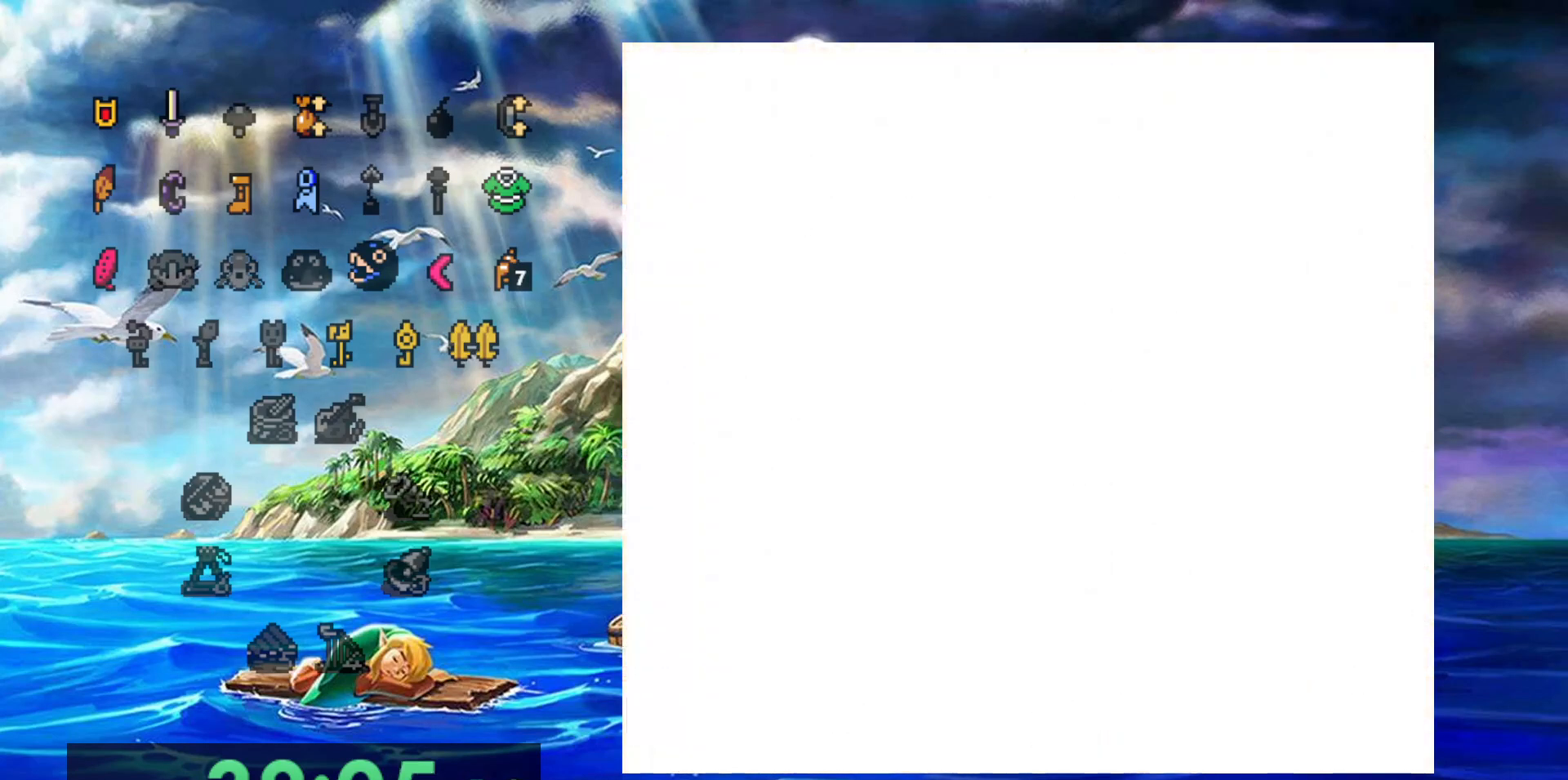
{"dt_ms": 500, "buttons": ["DPAD_RIGHT"], "events": []}
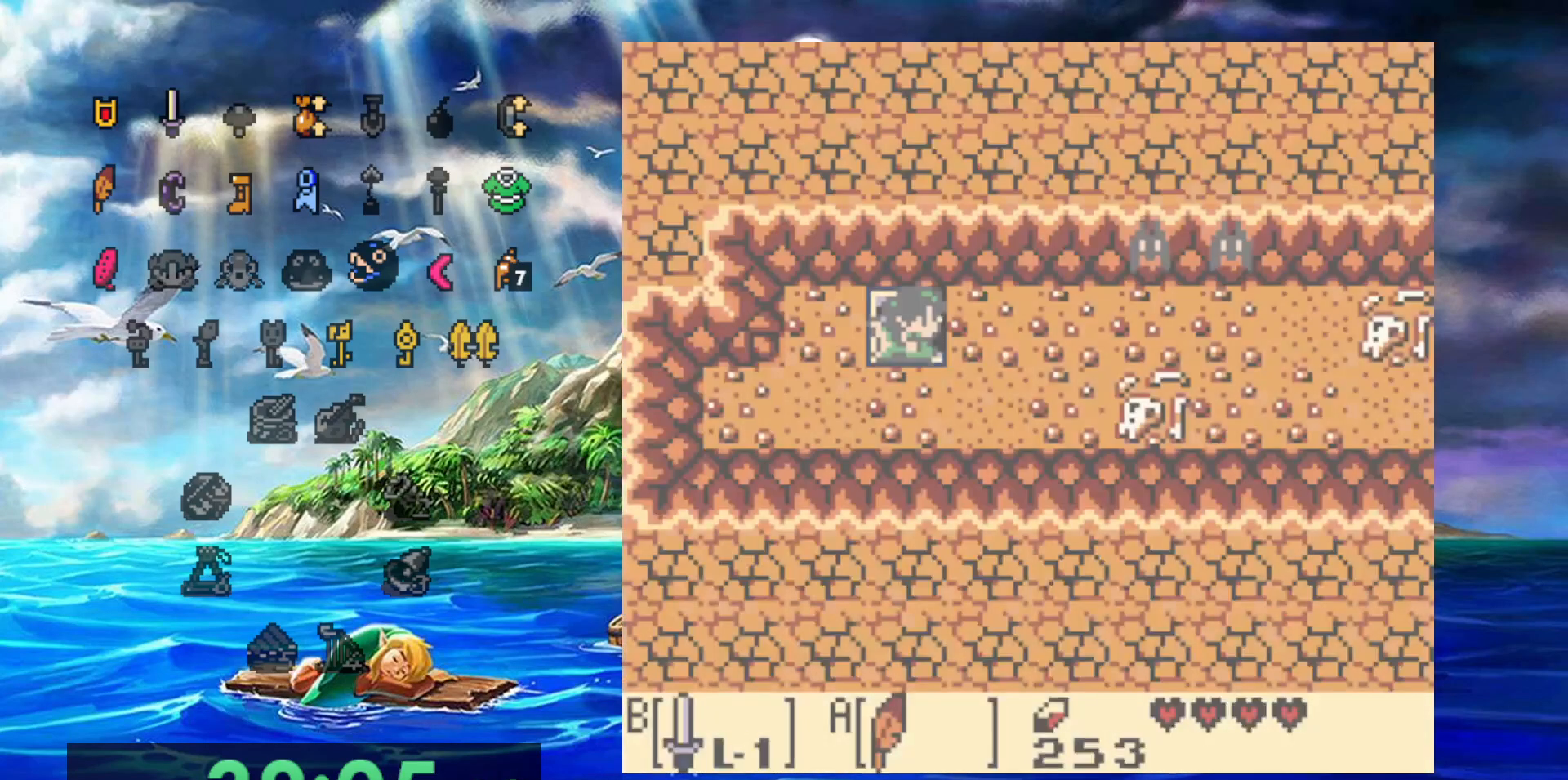
{"dt_ms": 500, "buttons": ["B", "DPAD_RIGHT"], "events": [[333, "A", "down"], [433, "A", "up"], [433, "B", "down"]]}
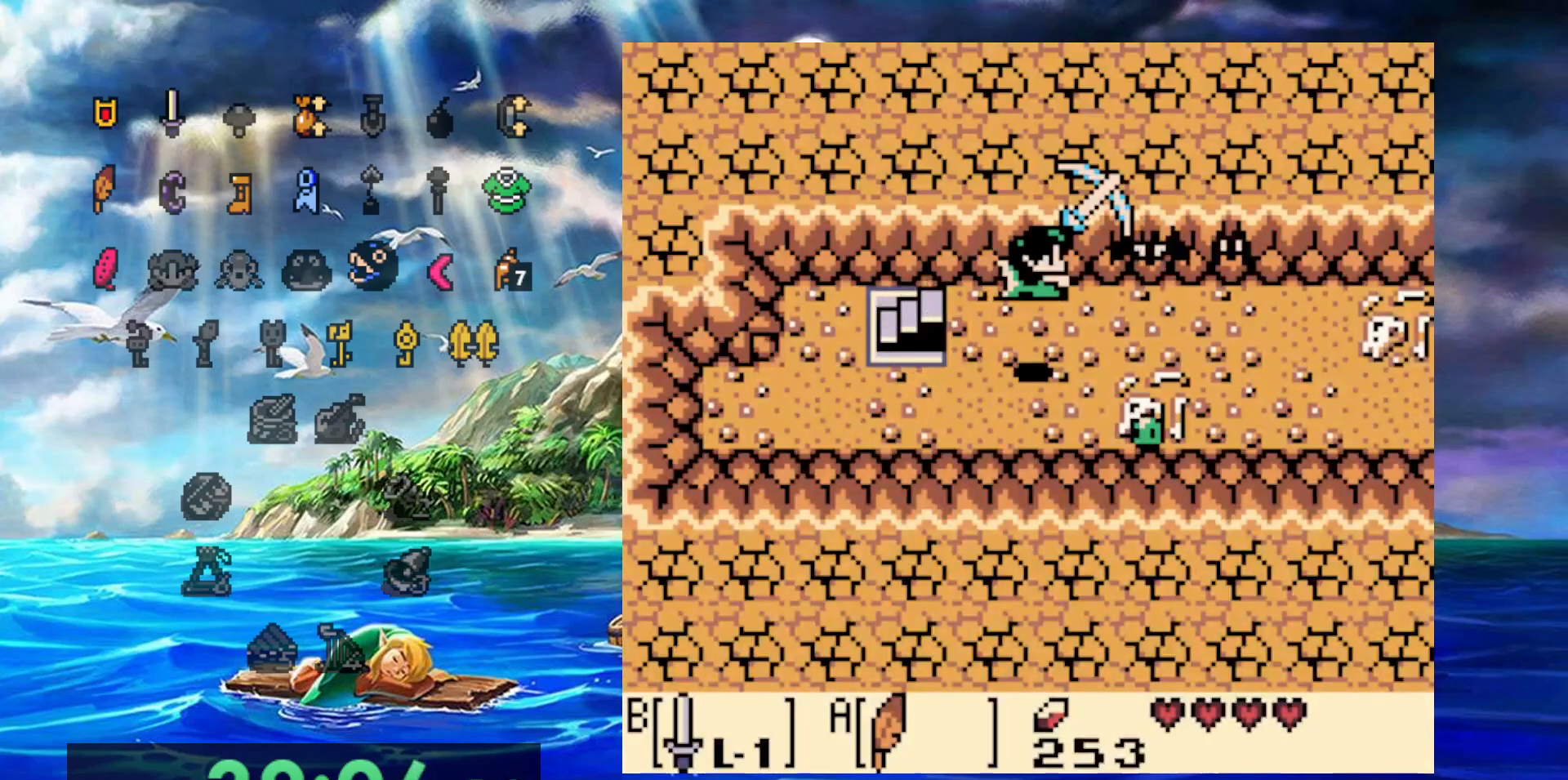
{"dt_ms": 500, "buttons": [], "events": [[183, "B", "up"], [400, "DPAD_RIGHT", "up"]]}
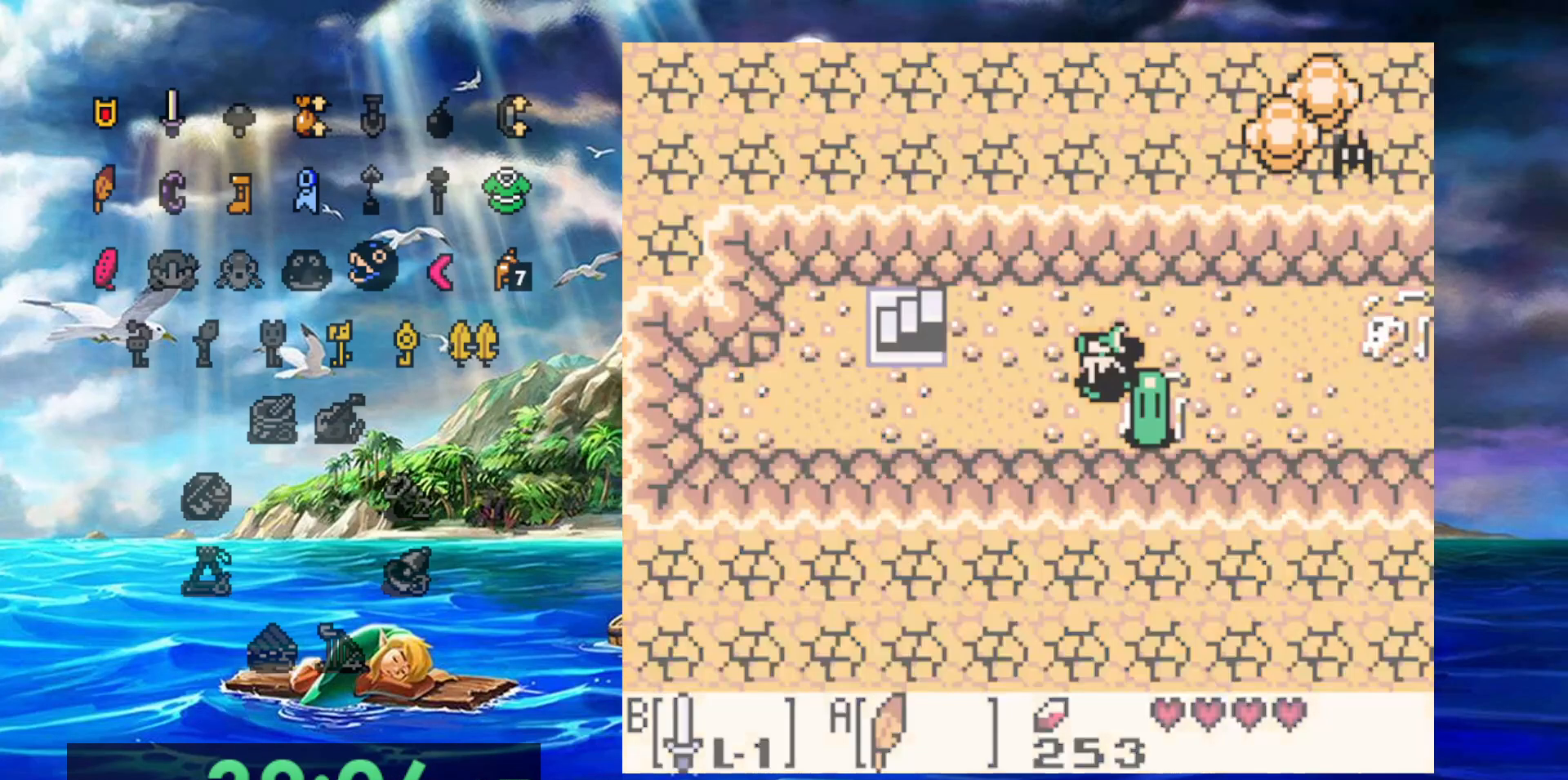
{"dt_ms": 500, "buttons": [], "events": []}
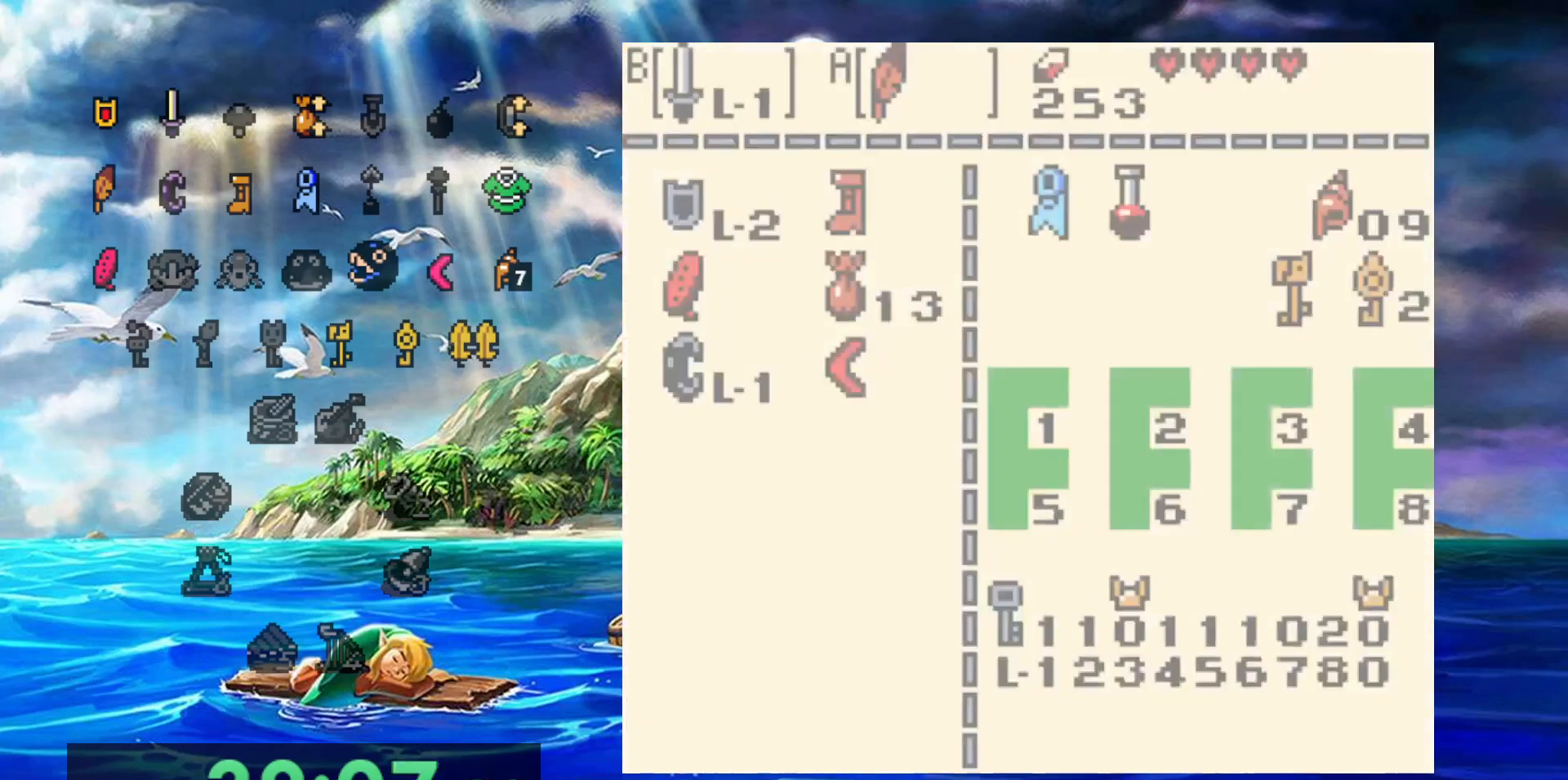
{"dt_ms": 1000, "buttons": []}
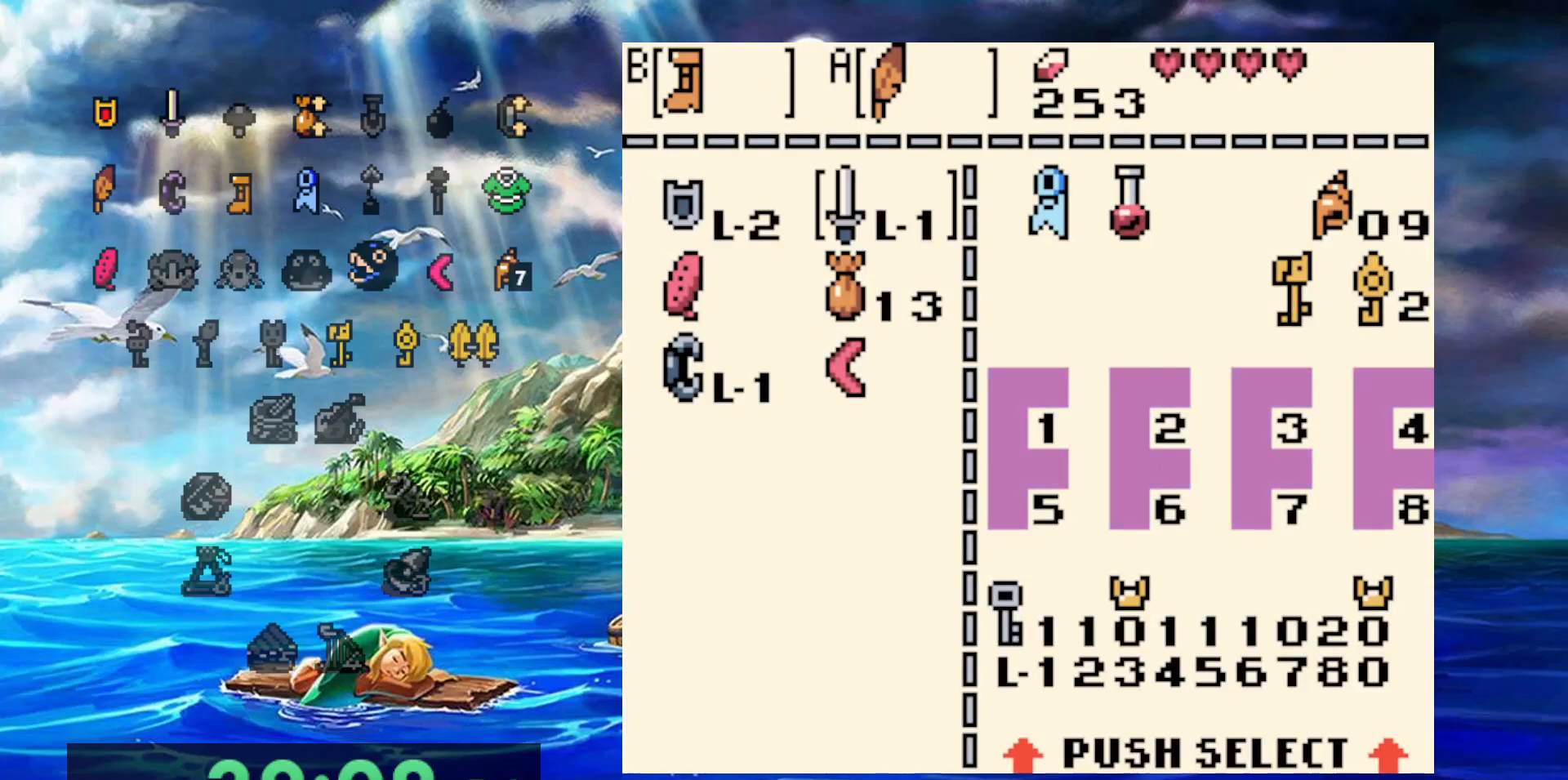
{"dt_ms": 1000, "buttons": ["B", "DPAD_RIGHT"]}
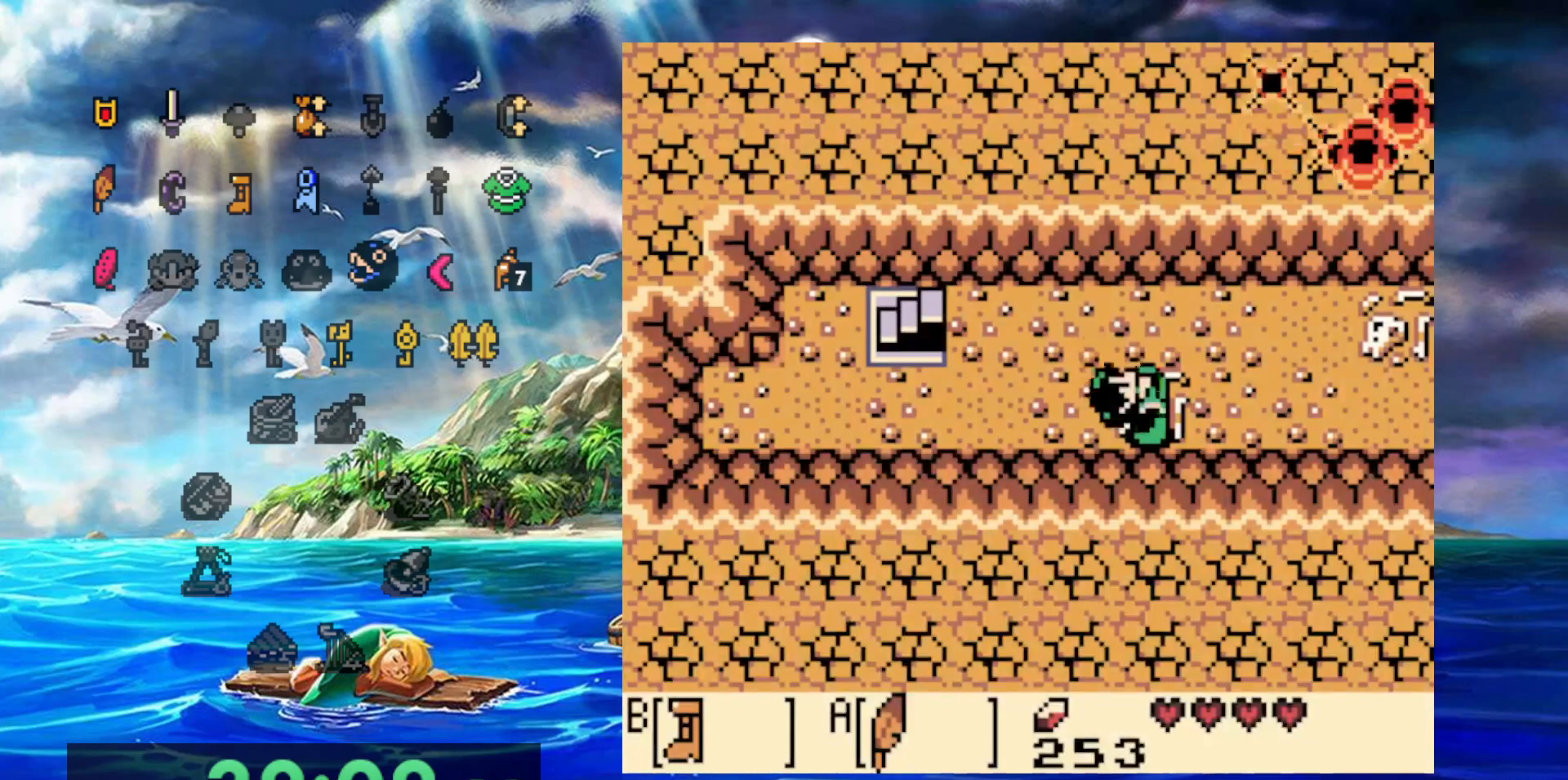
{"dt_ms": 500, "buttons": ["B", "DPAD_RIGHT"], "events": []}
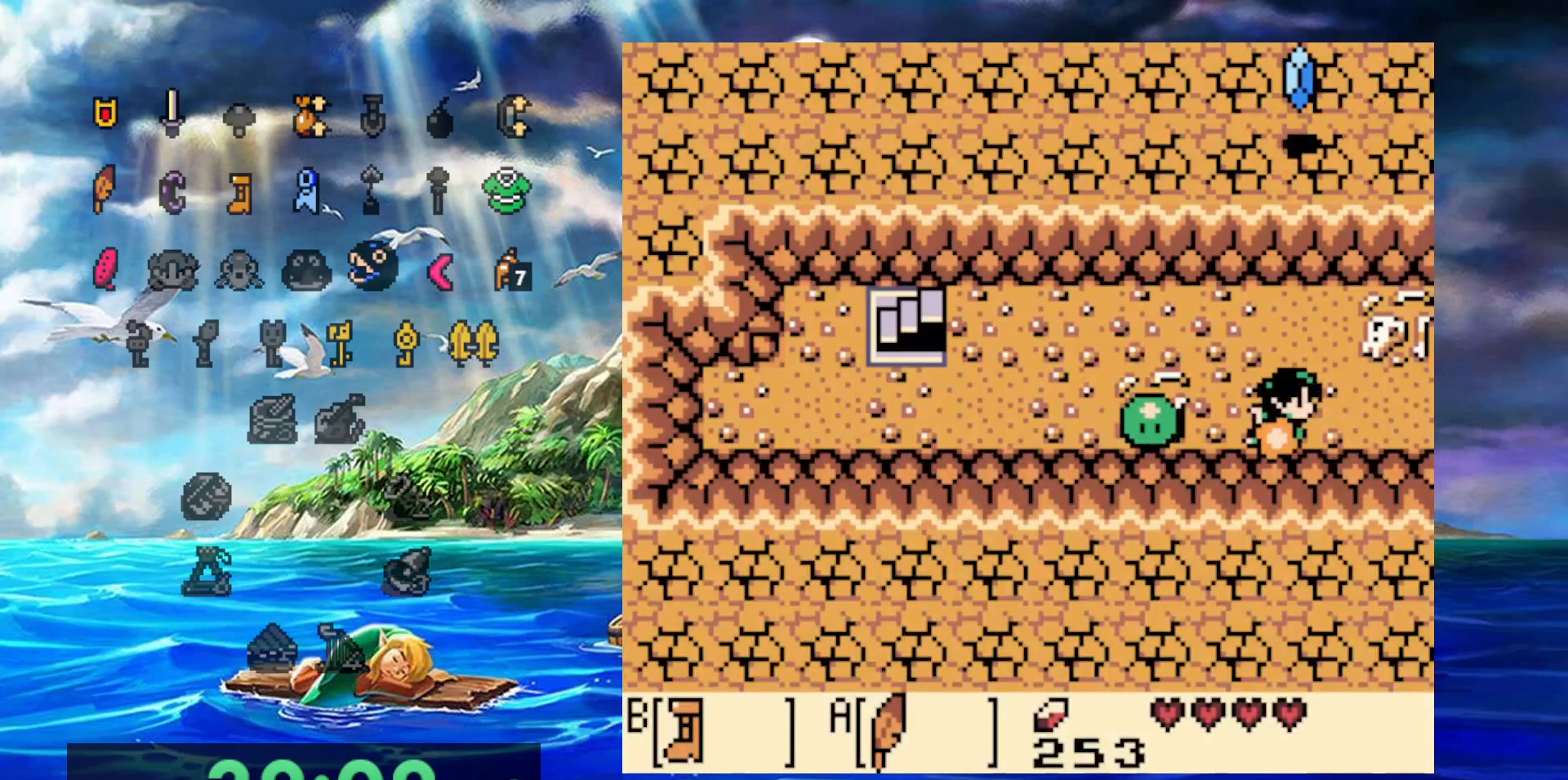
{"dt_ms": 500, "buttons": ["B", "DPAD_RIGHT"], "events": []}
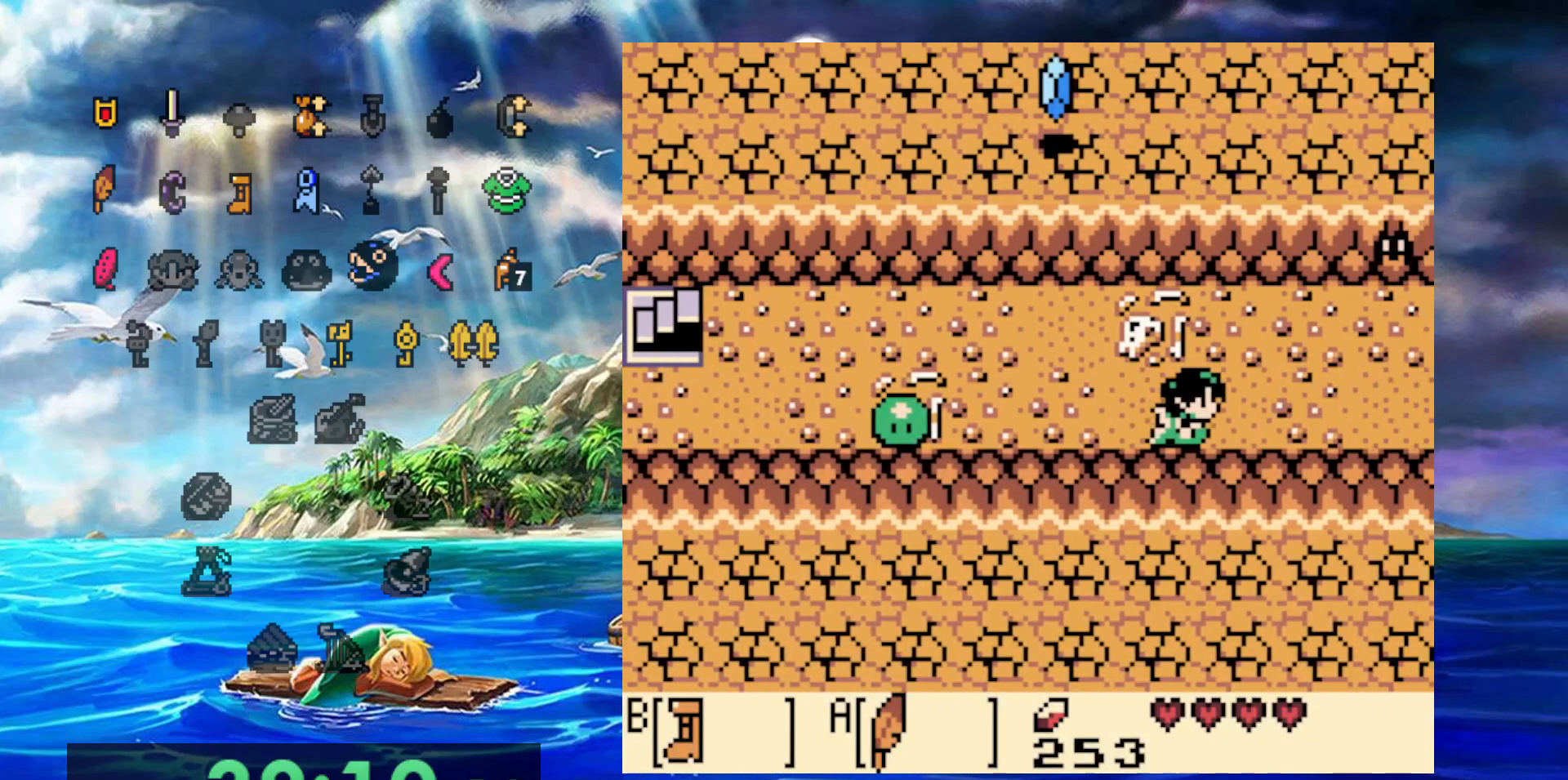
{"dt_ms": 500, "buttons": ["B", "DPAD_RIGHT"], "events": []}
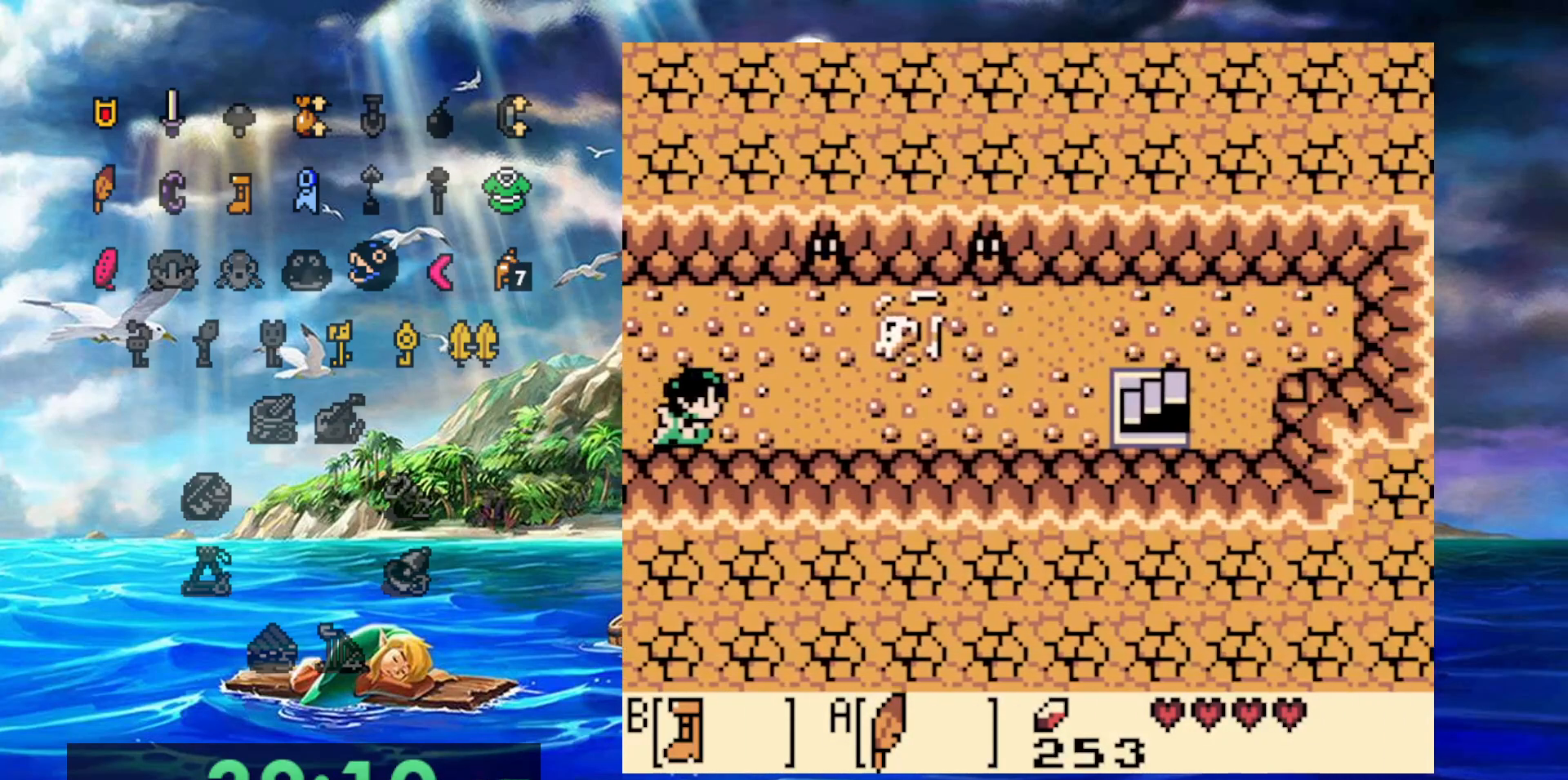
{"dt_ms": 500, "buttons": ["B", "DPAD_RIGHT"], "events": []}
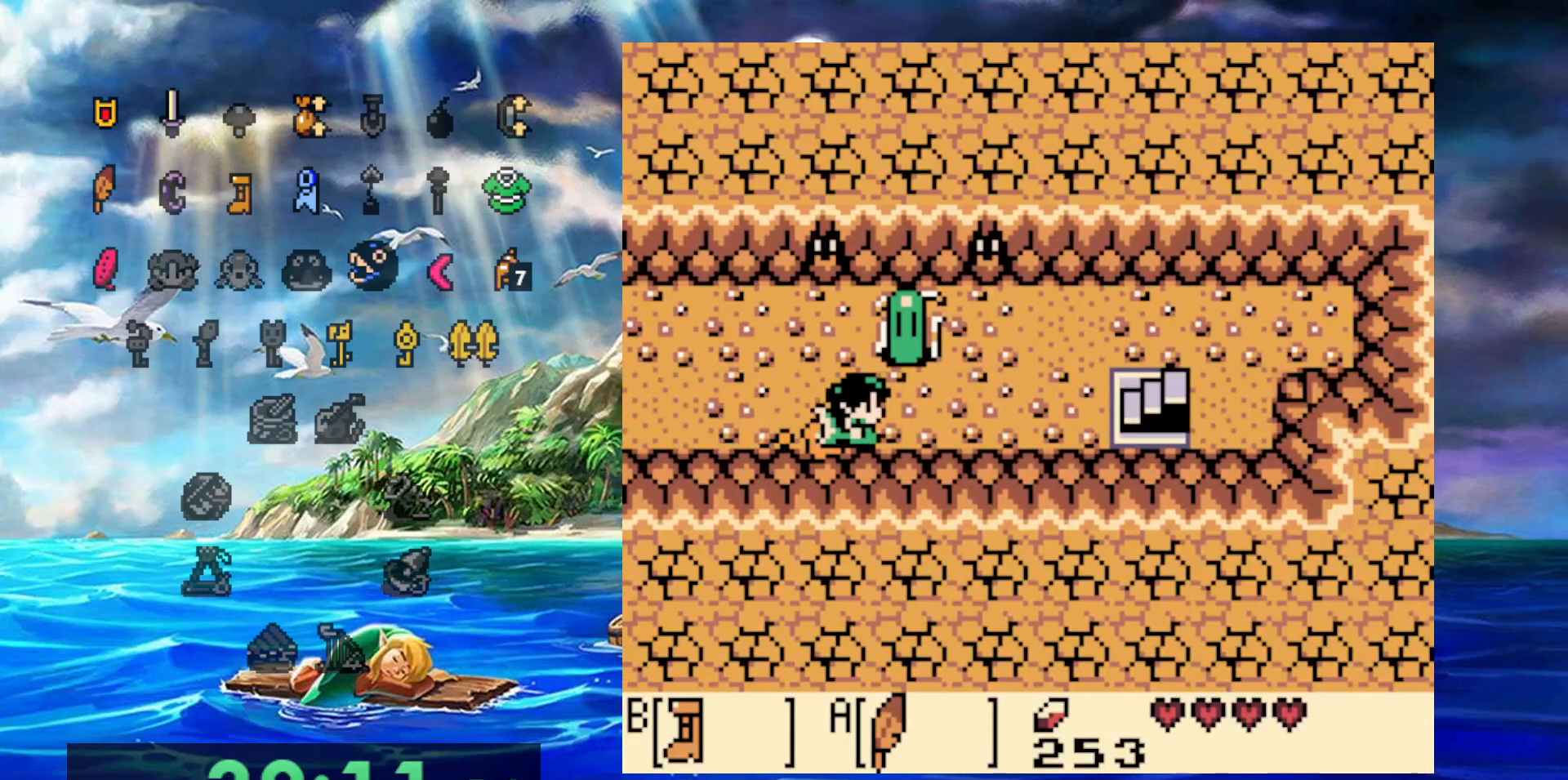
{"dt_ms": 500, "buttons": ["B", "DPAD_RIGHT"], "events": []}
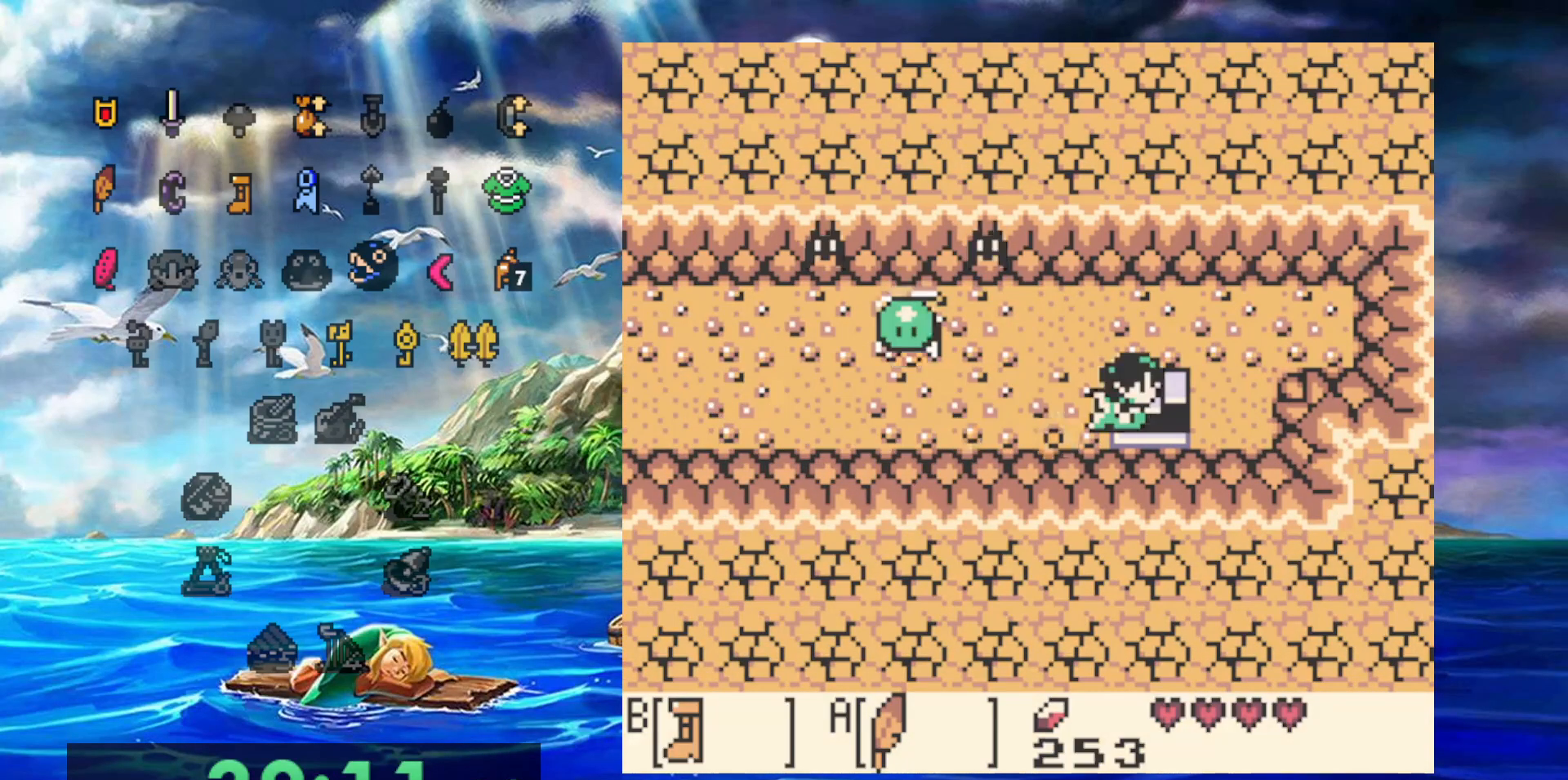
{"dt_ms": 500, "buttons": ["DPAD_RIGHT"], "events": [[17, "B", "up"], [133, "DPAD_RIGHT", "up"], [483, "DPAD_RIGHT", "down"]]}
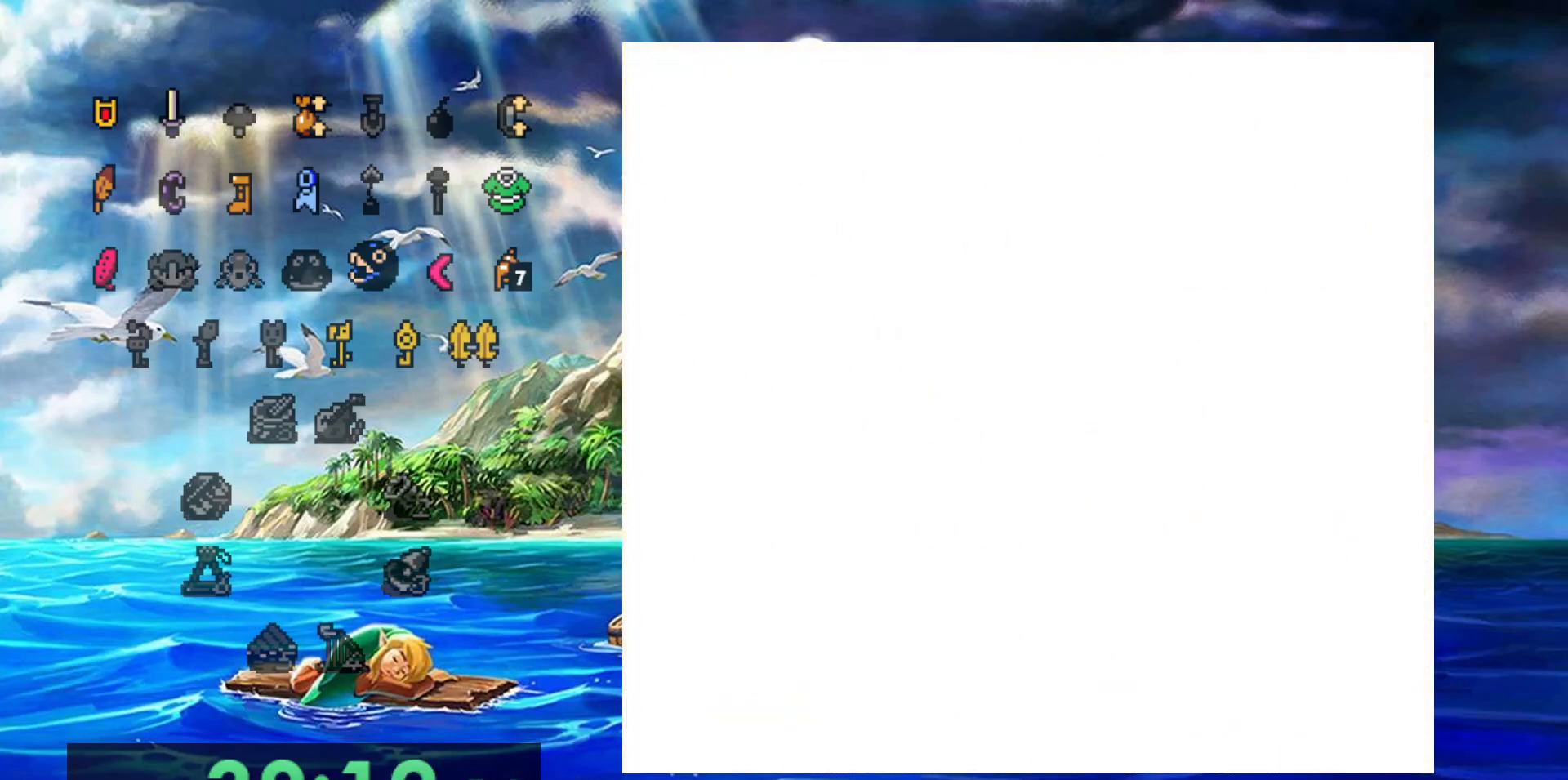
{"dt_ms": 500, "buttons": ["DPAD_RIGHT"], "events": []}
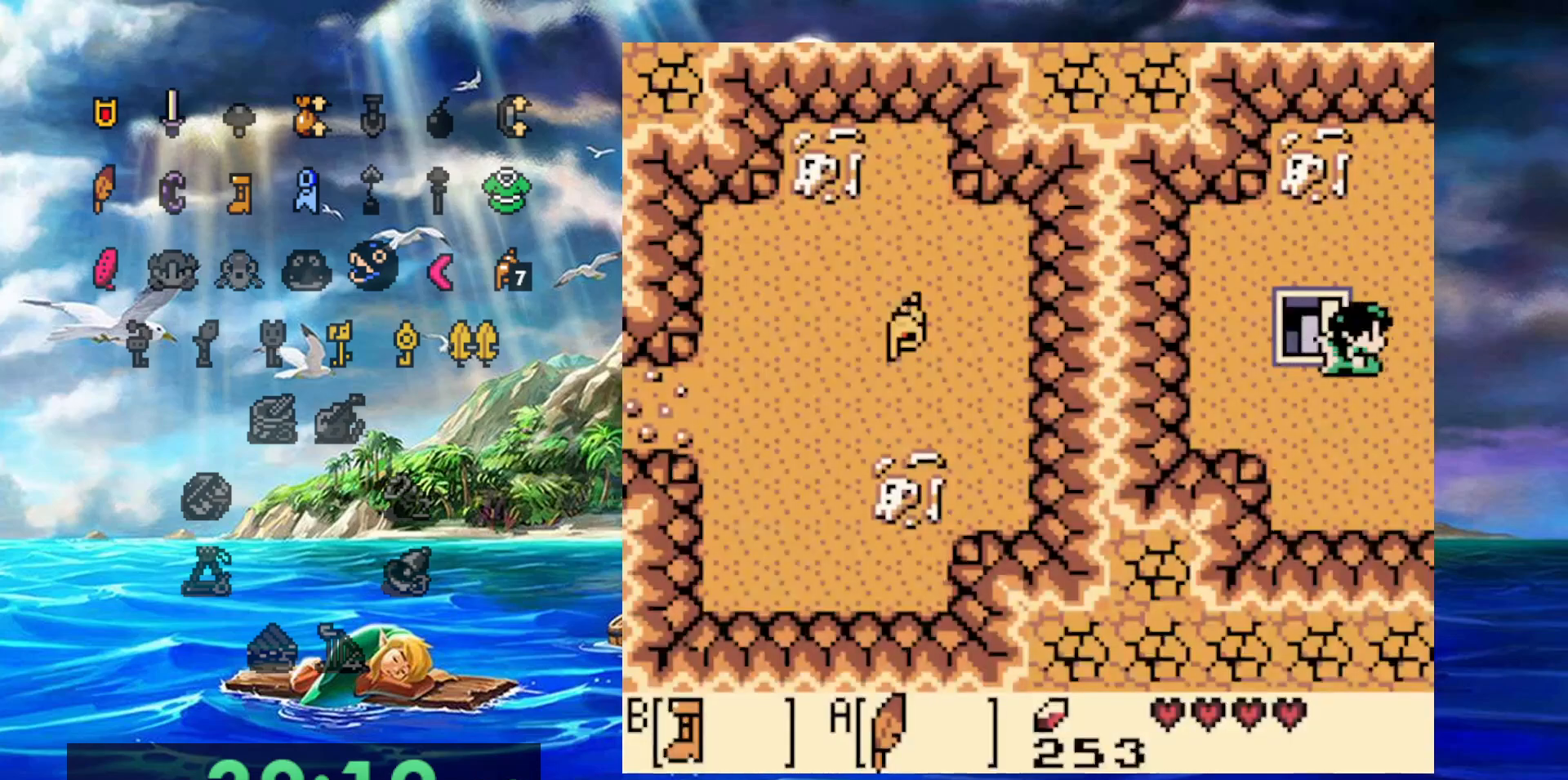
{"dt_ms": 500, "buttons": ["DPAD_RIGHT"], "events": []}